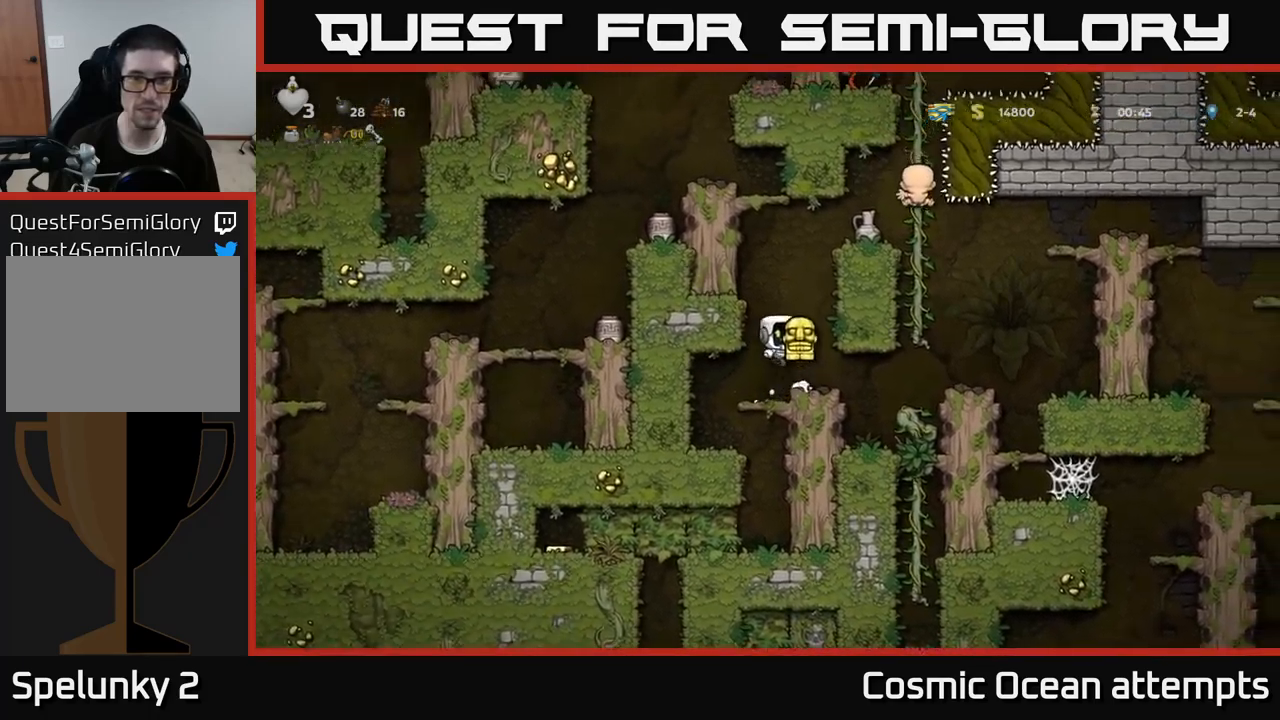
Gameplay with a controller (Xbox layout); each line is a JSON object with the inputs held at the frame after it. "events" lists button and stick changes between this image and that frame as [ms after this image, input, new state], when the widget could be followed in between.
{"buttons": ["A", "DPAD_LEFT"], "left_stick": "center", "right_stick": "center", "events": [[100, "DPAD_LEFT", "down"], [167, "A", "up"], [267, "A", "down"], [417, "A", "up"], [500, "A", "down"]]}
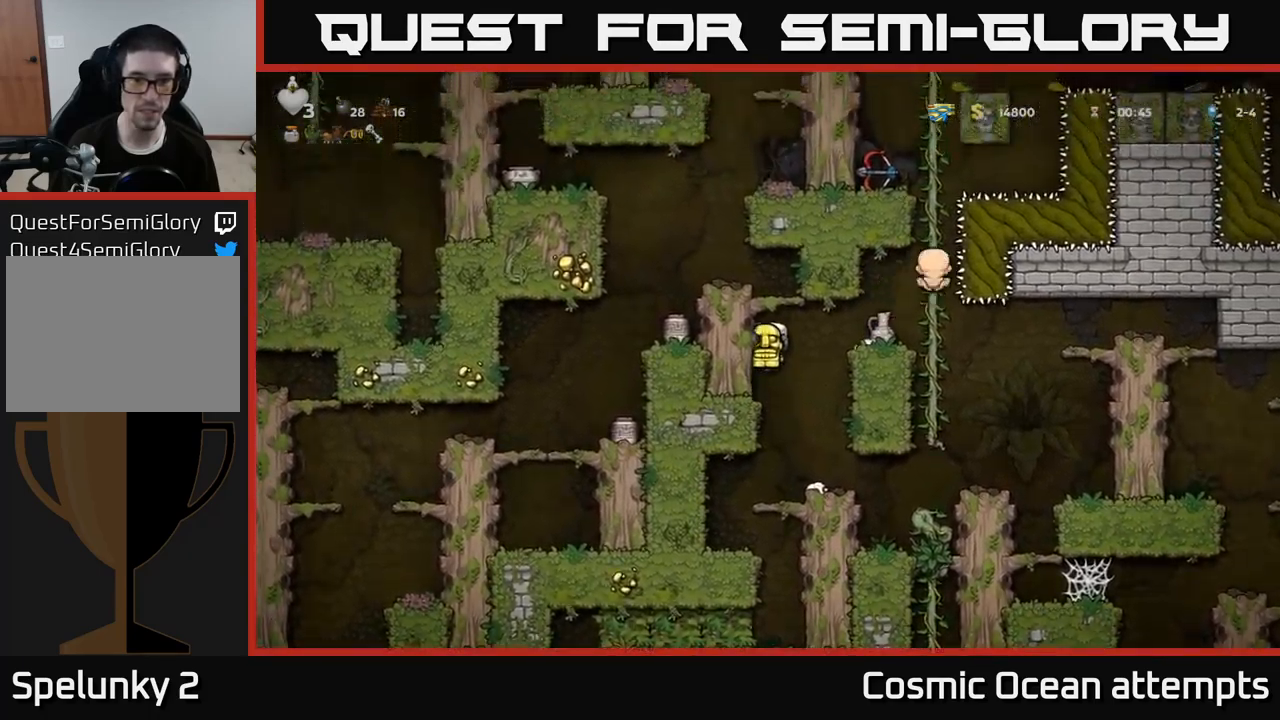
{"buttons": ["DPAD_LEFT"], "left_stick": "center", "right_stick": "center", "events": [[167, "A", "up"], [267, "A", "down"], [467, "A", "up"]]}
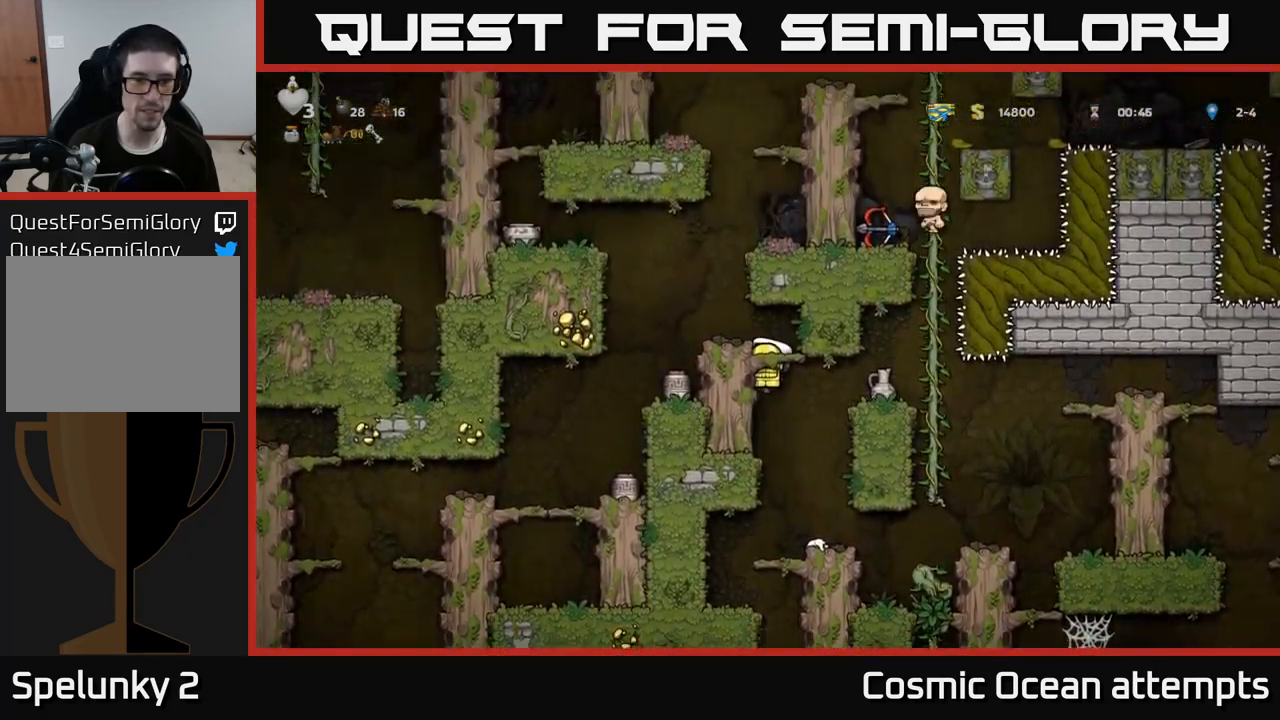
{"buttons": ["A", "DPAD_LEFT"], "left_stick": "center", "right_stick": "center", "events": [[150, "DPAD_LEFT", "up"], [317, "A", "down"], [467, "DPAD_LEFT", "down"]]}
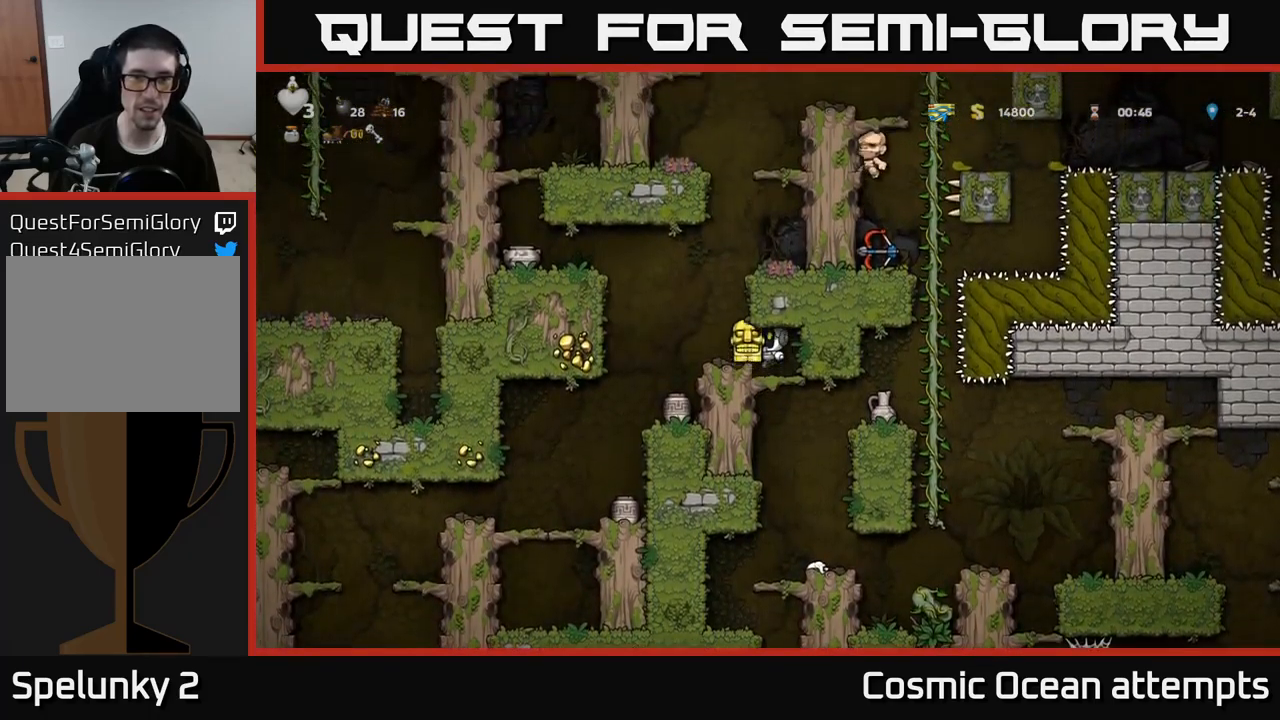
{"buttons": ["DPAD_RIGHT"], "left_stick": "center", "right_stick": "center", "events": [[17, "A", "up"], [50, "DPAD_LEFT", "up"], [400, "DPAD_RIGHT", "down"]]}
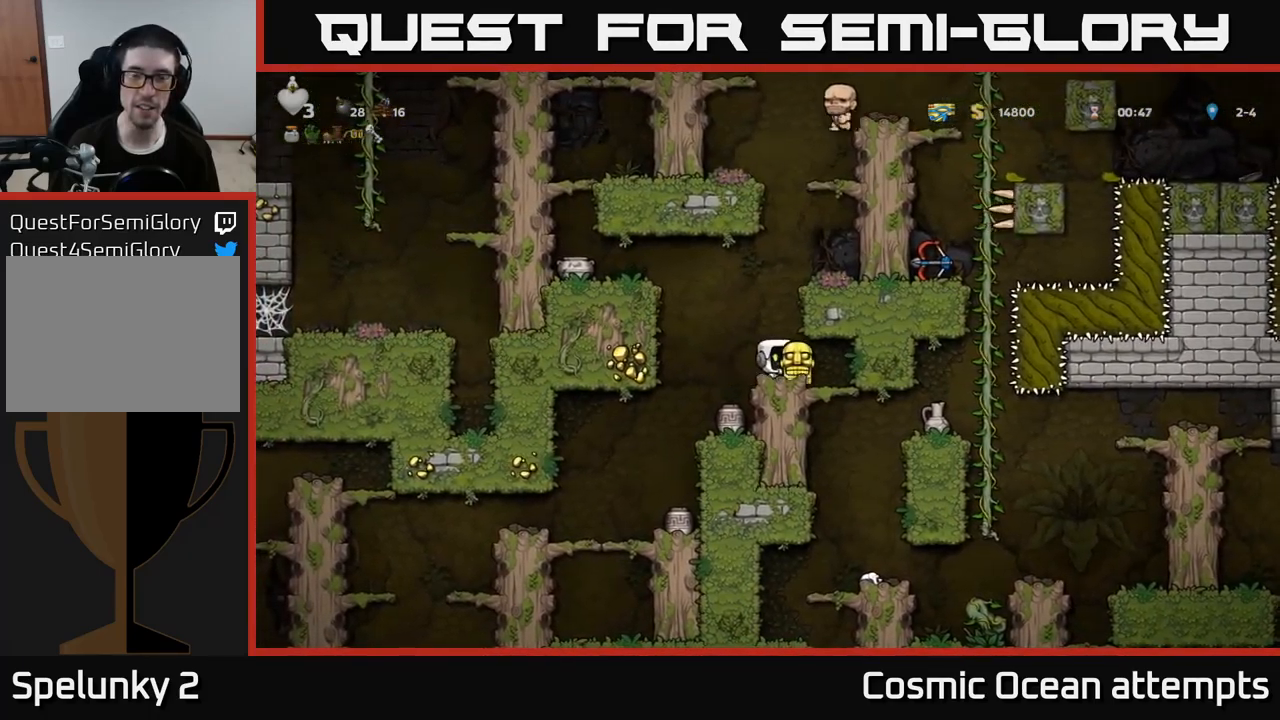
{"buttons": ["DPAD_LEFT"], "left_stick": "center", "right_stick": "center", "events": [[50, "DPAD_RIGHT", "up"], [500, "DPAD_LEFT", "down"]]}
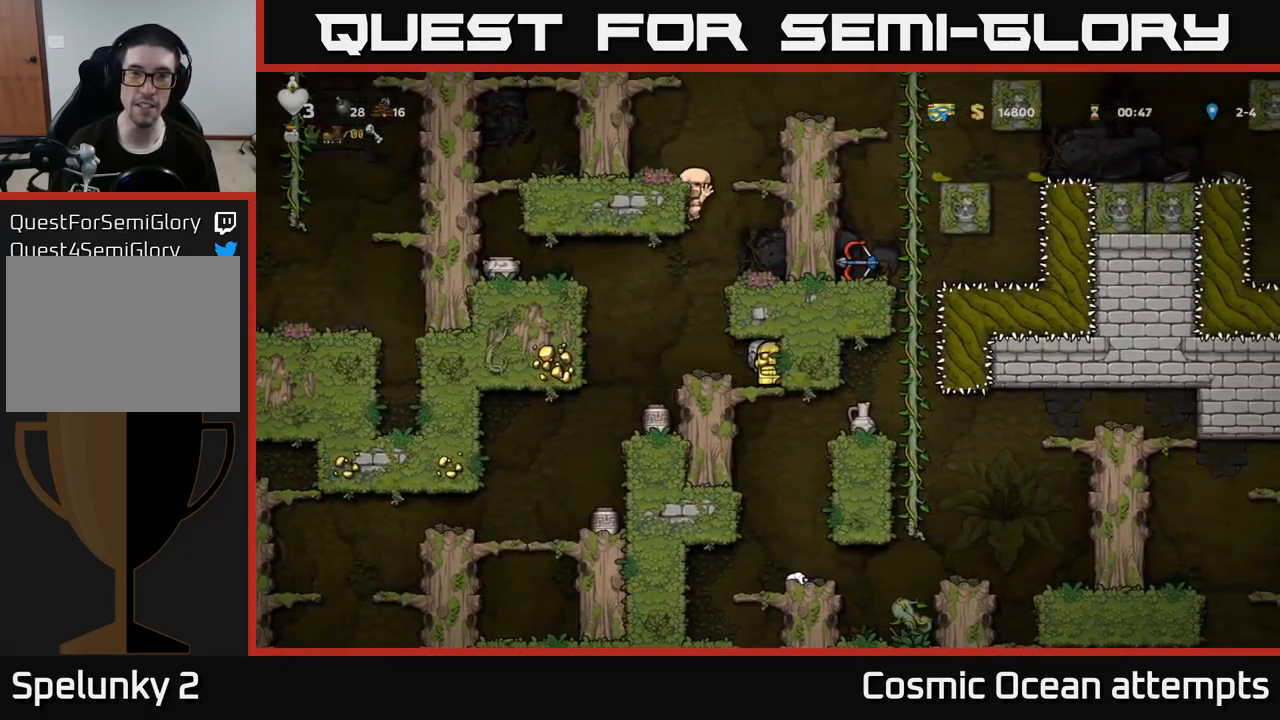
{"buttons": [], "left_stick": "center", "right_stick": "center", "events": [[133, "DPAD_LEFT", "up"]]}
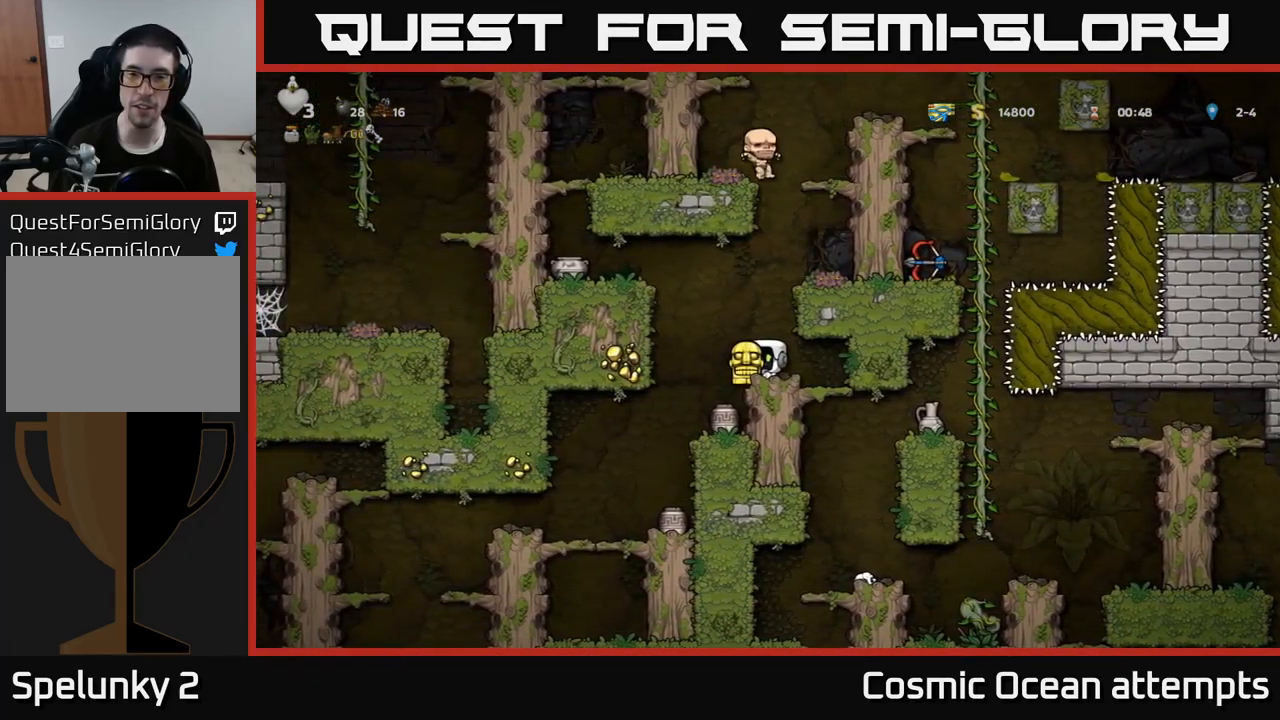
{"buttons": ["A", "DPAD_RIGHT"], "left_stick": "center", "right_stick": "center", "events": [[100, "A", "down"], [233, "DPAD_RIGHT", "down"], [300, "A", "up"], [450, "A", "down"]]}
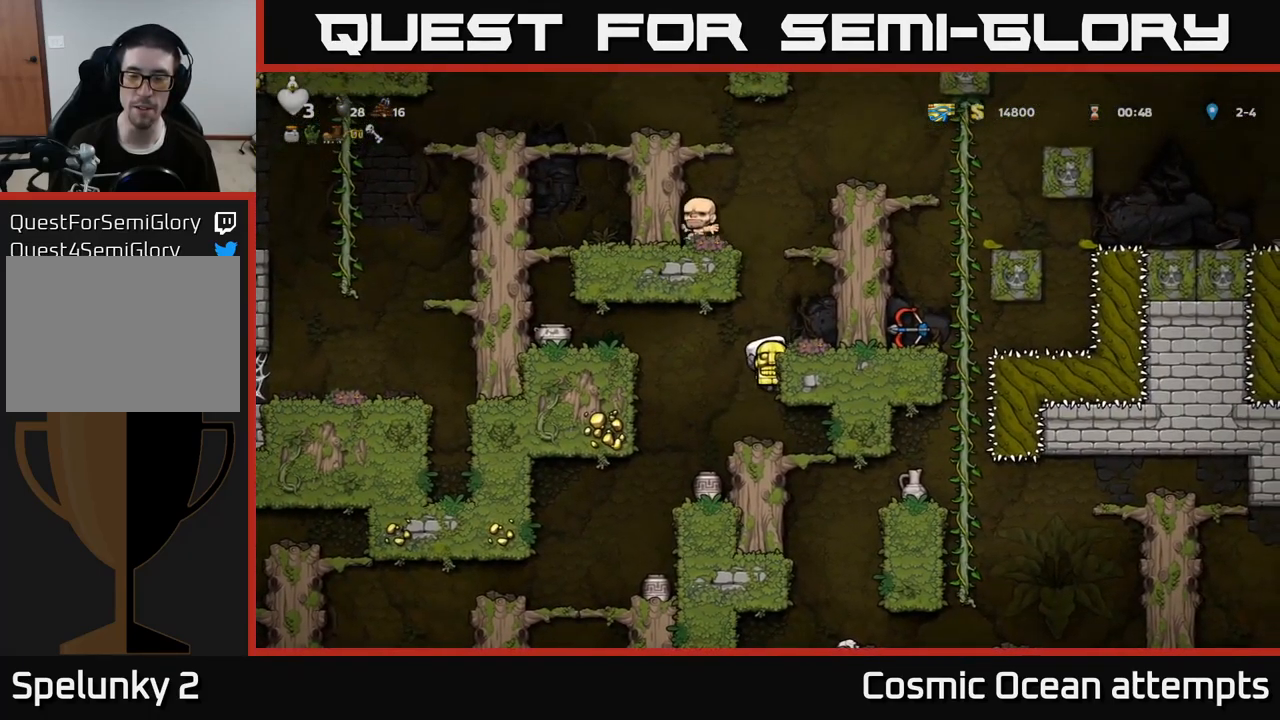
{"buttons": ["DPAD_LEFT"], "left_stick": "center", "right_stick": "center", "events": [[117, "A", "up"], [283, "DPAD_RIGHT", "up"], [417, "DPAD_LEFT", "down"]]}
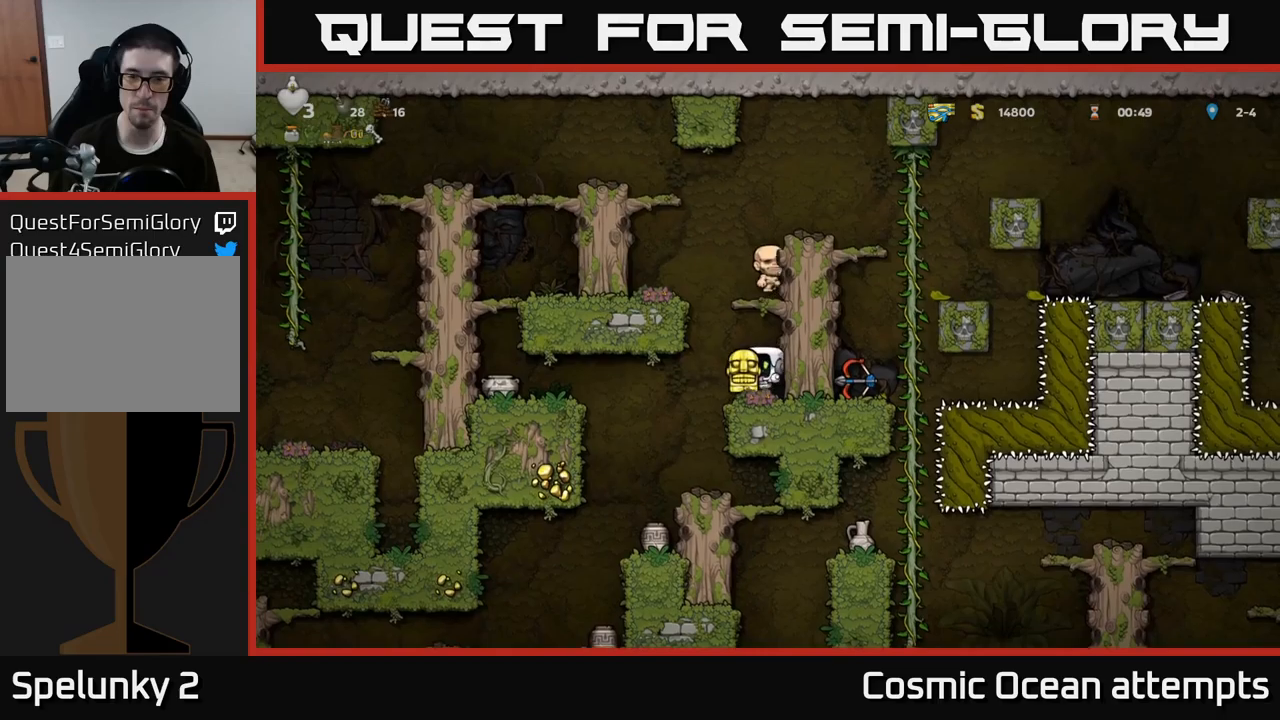
{"buttons": [], "left_stick": "center", "right_stick": "center", "events": [[34, "DPAD_LEFT", "up"]]}
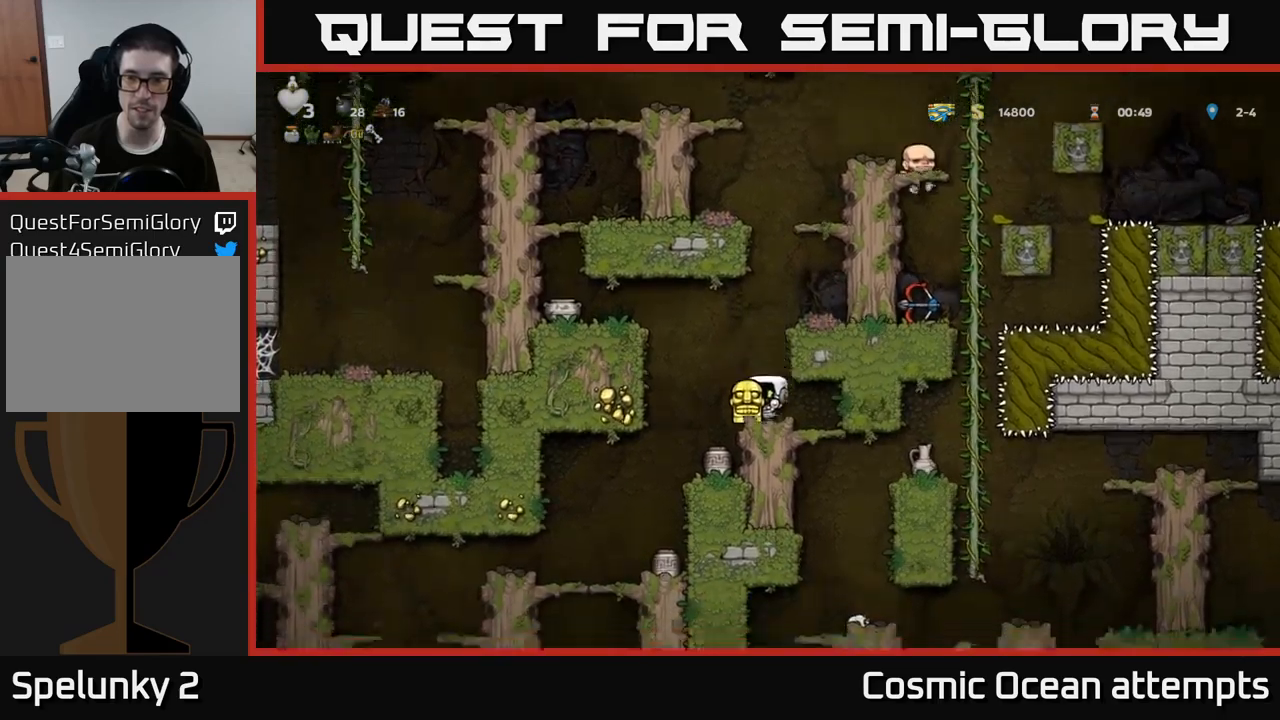
{"buttons": [], "left_stick": "center", "right_stick": "center", "events": []}
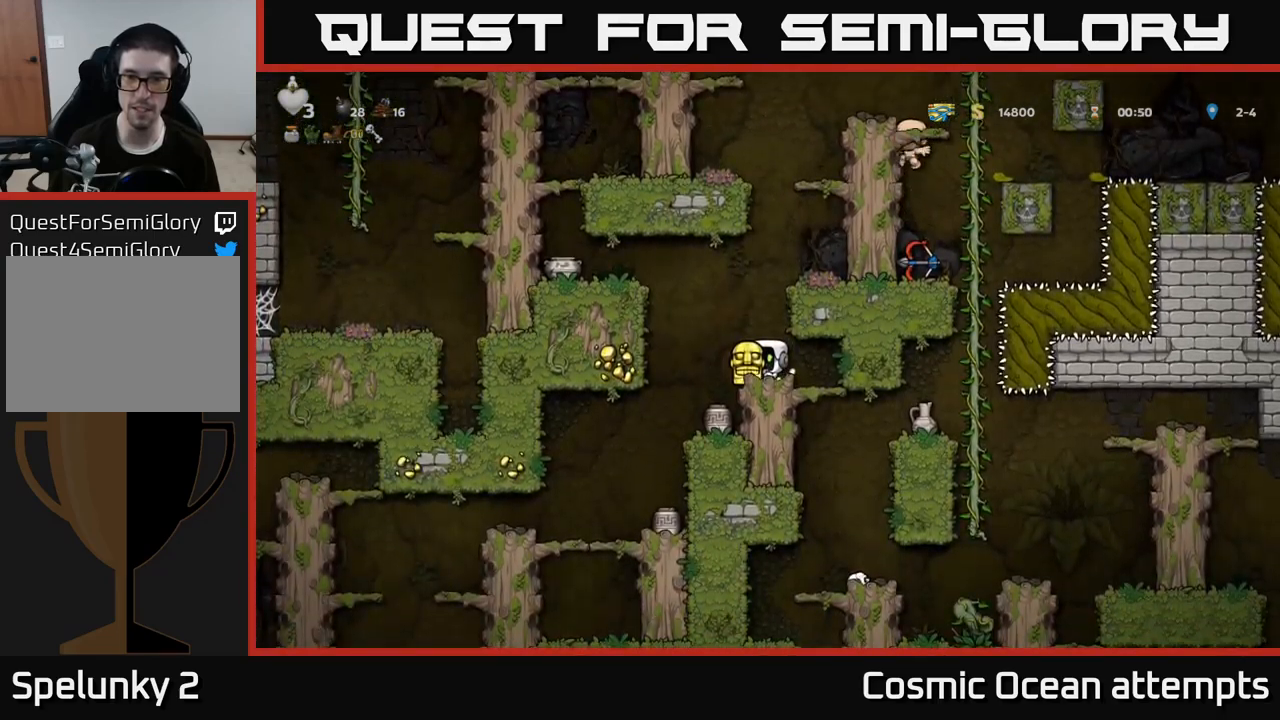
{"buttons": ["A", "DPAD_RIGHT"], "left_stick": "center", "right_stick": "center", "events": [[384, "DPAD_RIGHT", "down"], [417, "A", "down"]]}
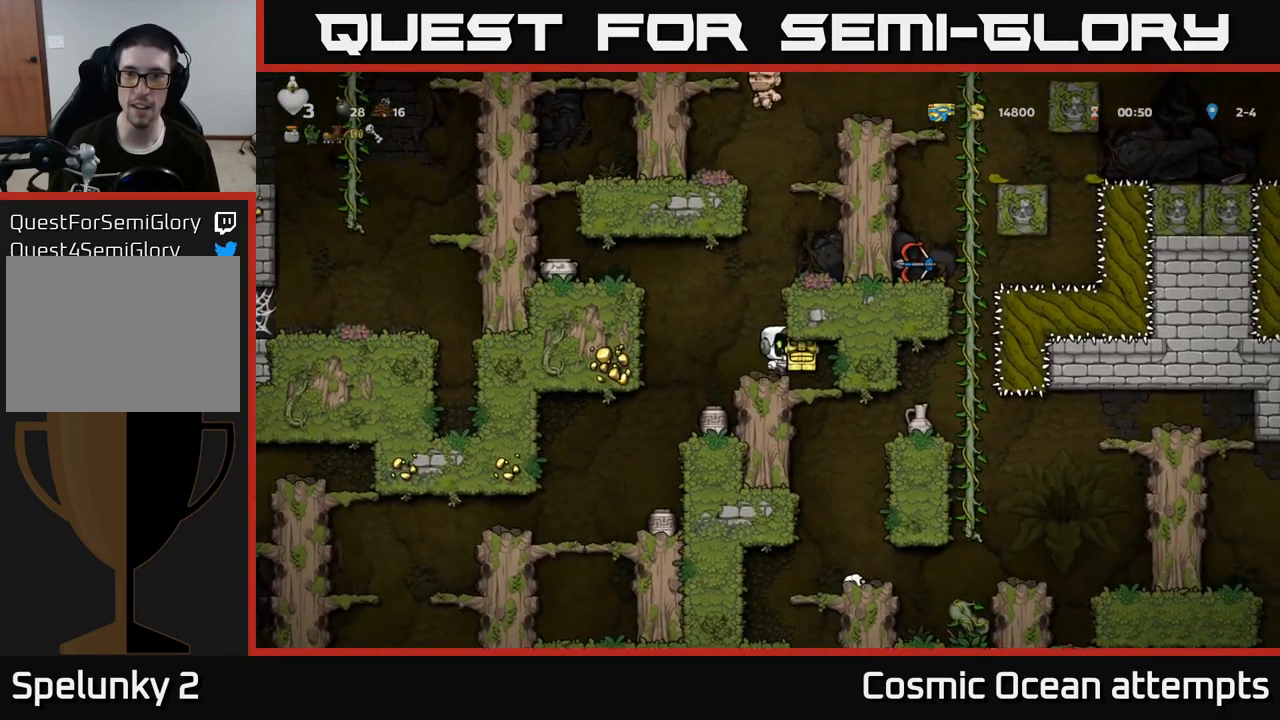
{"buttons": [], "left_stick": "center", "right_stick": "center", "events": [[134, "A", "up"], [350, "DPAD_RIGHT", "up"]]}
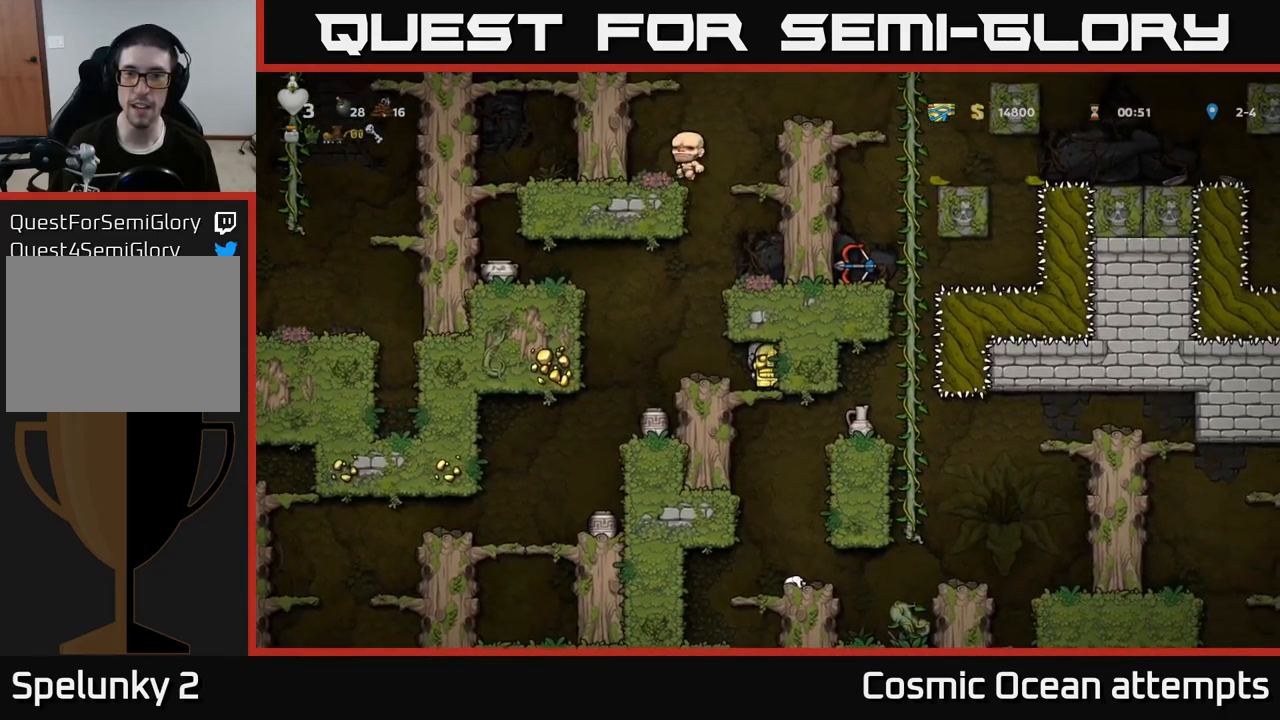
{"buttons": ["A"], "left_stick": "center", "right_stick": "center", "events": [[217, "DPAD_LEFT", "down"], [367, "DPAD_LEFT", "up"], [417, "A", "down"]]}
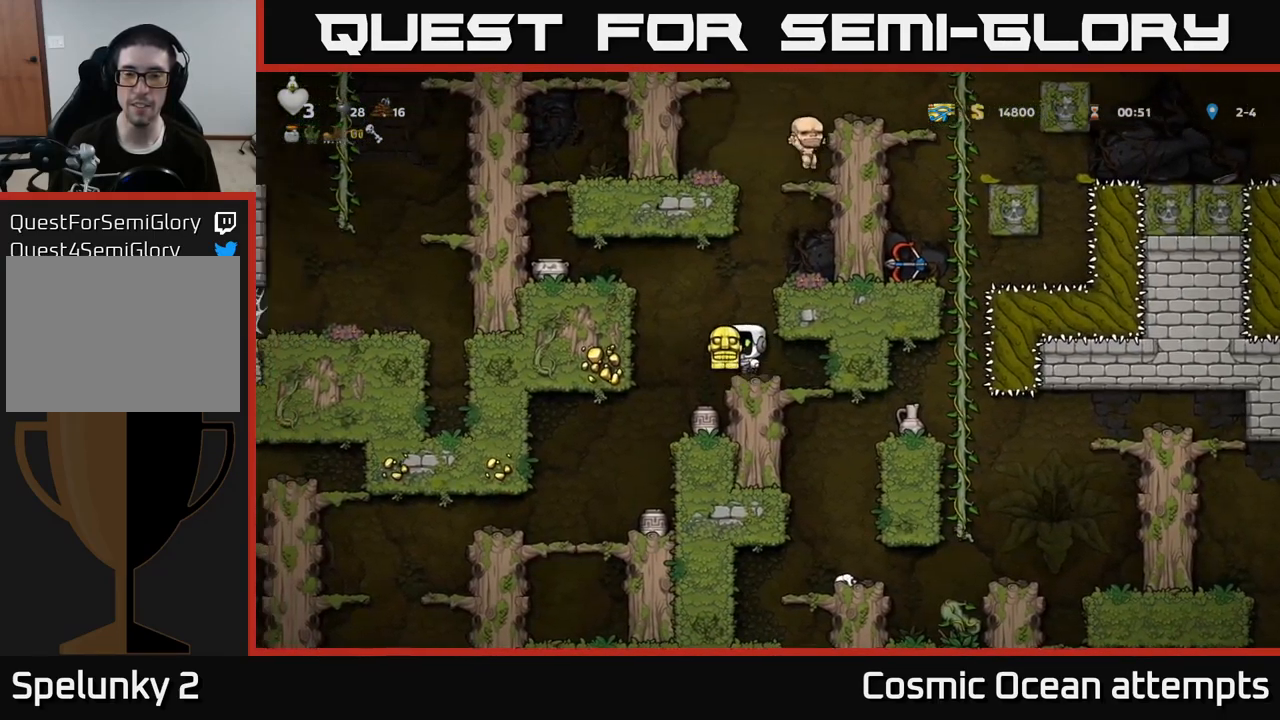
{"buttons": ["DPAD_RIGHT"], "left_stick": "center", "right_stick": "center", "events": [[17, "DPAD_RIGHT", "down"], [100, "A", "up"], [250, "A", "down"], [384, "A", "up"]]}
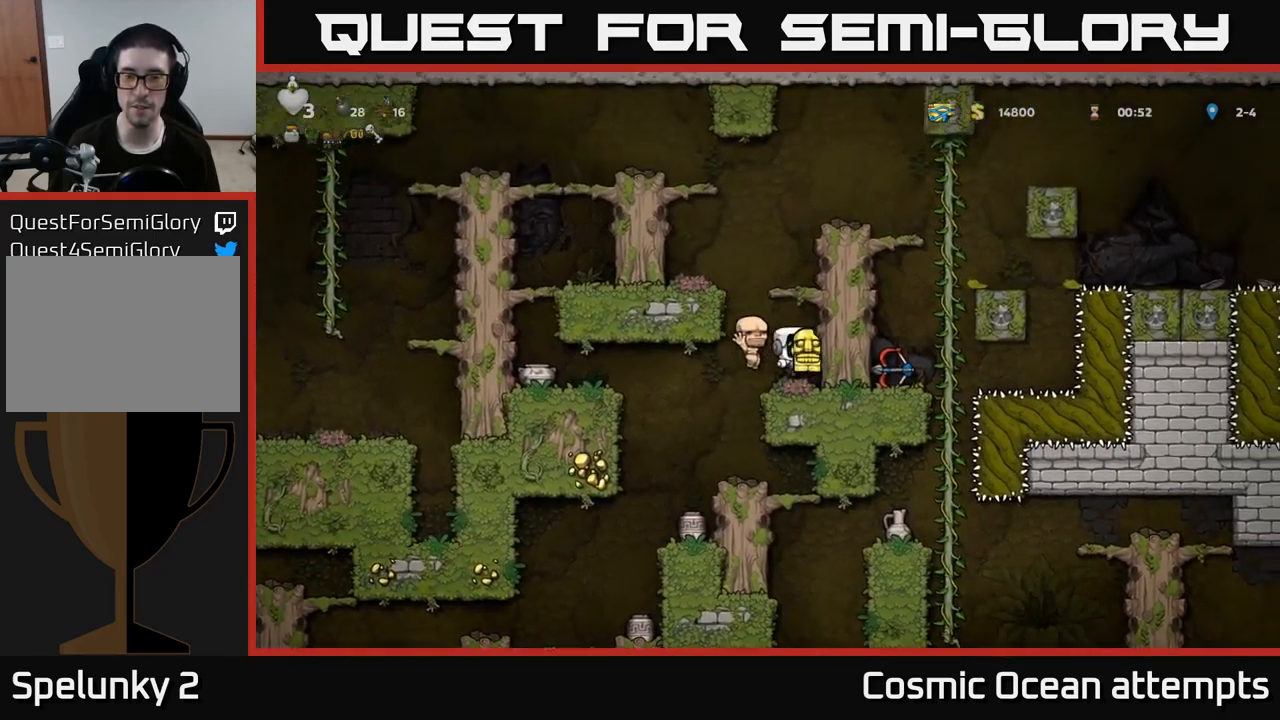
{"buttons": ["DPAD_RIGHT"], "left_stick": "center", "right_stick": "center", "events": [[17, "DPAD_RIGHT", "up"], [217, "A", "down"], [400, "A", "up"], [417, "DPAD_RIGHT", "down"]]}
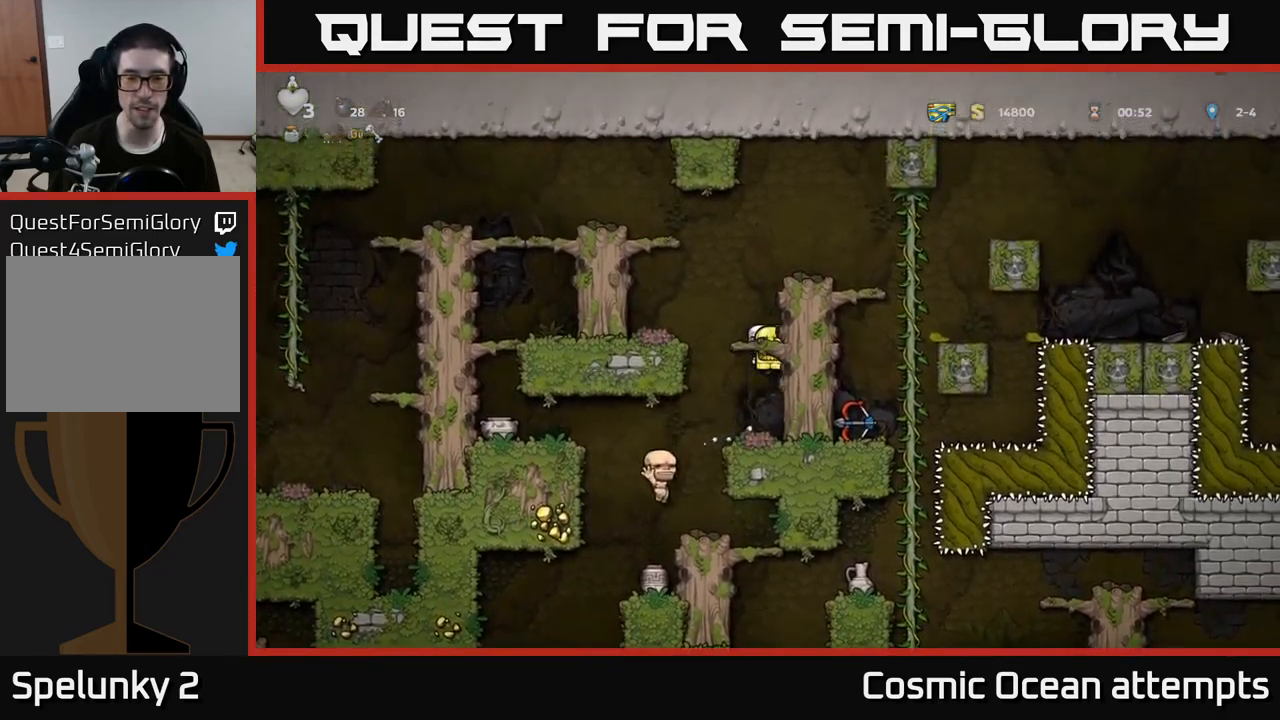
{"buttons": ["A", "DPAD_RIGHT"], "left_stick": "center", "right_stick": "center", "events": [[67, "A", "down"], [250, "A", "up"], [400, "A", "down"]]}
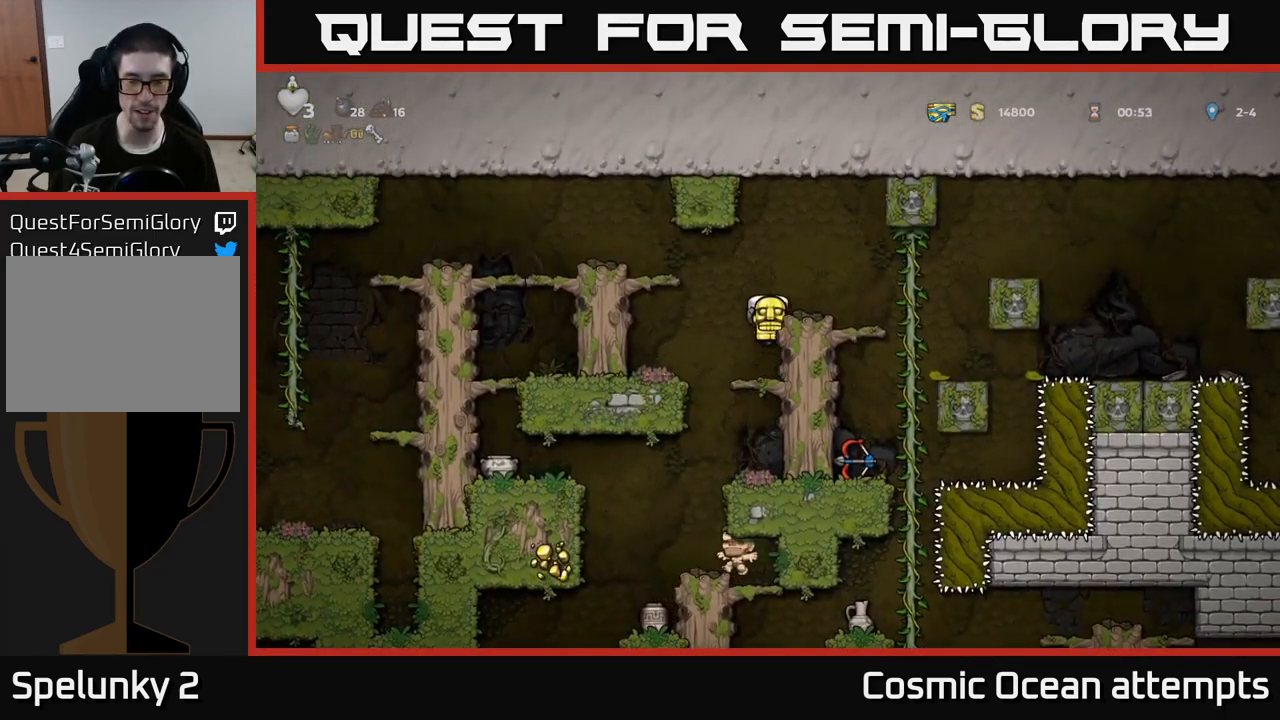
{"buttons": [], "left_stick": "center", "right_stick": "center", "events": [[84, "A", "up"], [150, "DPAD_RIGHT", "up"]]}
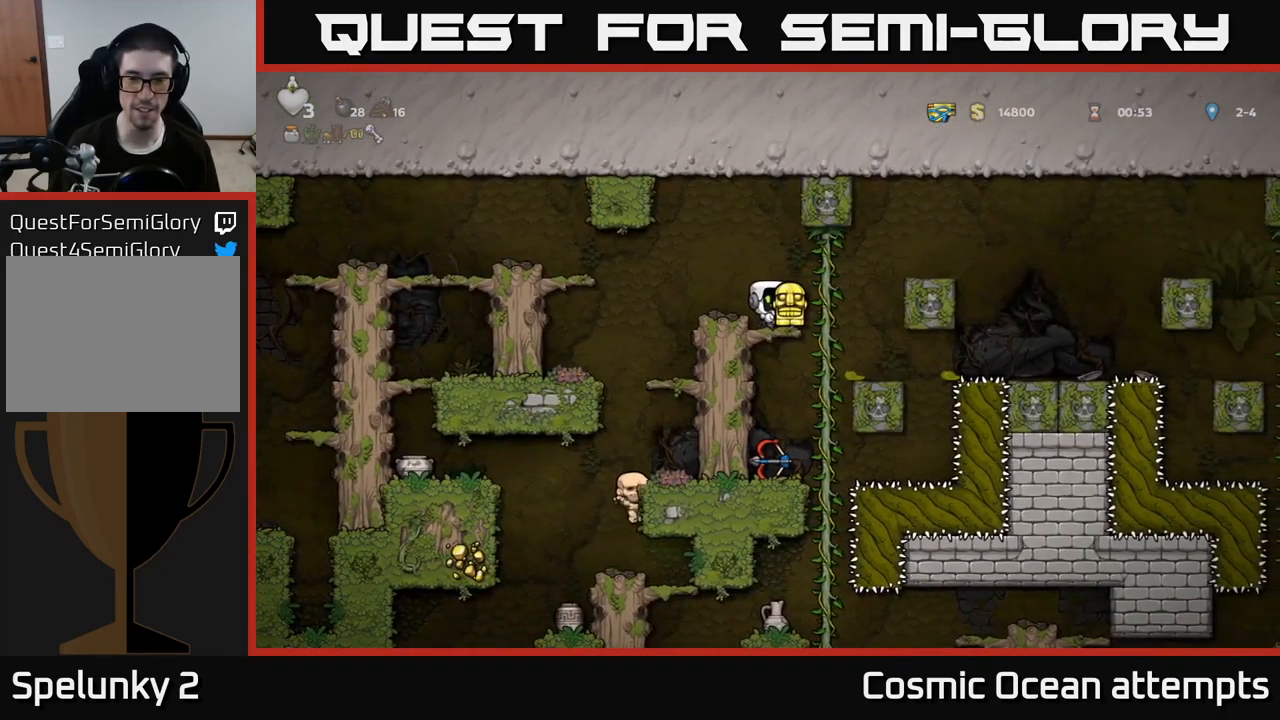
{"buttons": [], "left_stick": "center", "right_stick": "center", "events": []}
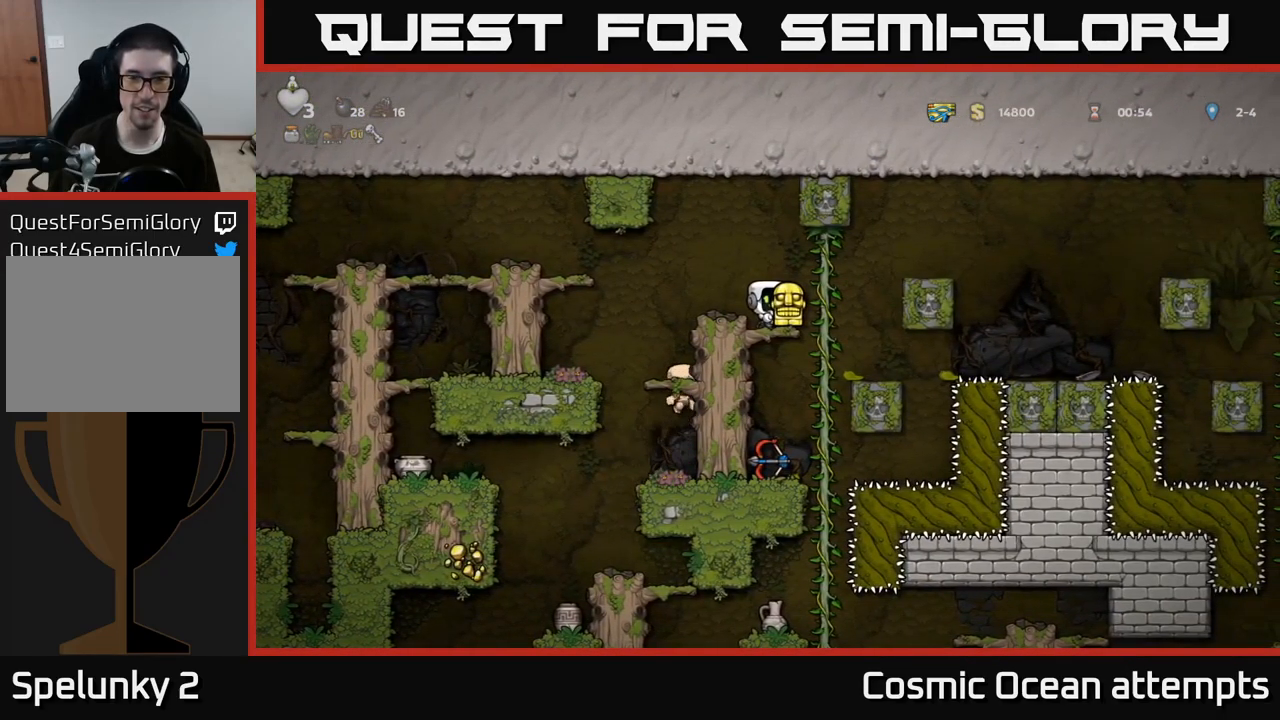
{"buttons": ["DPAD_LEFT"], "left_stick": "center", "right_stick": "center", "events": [[416, "DPAD_LEFT", "down"]]}
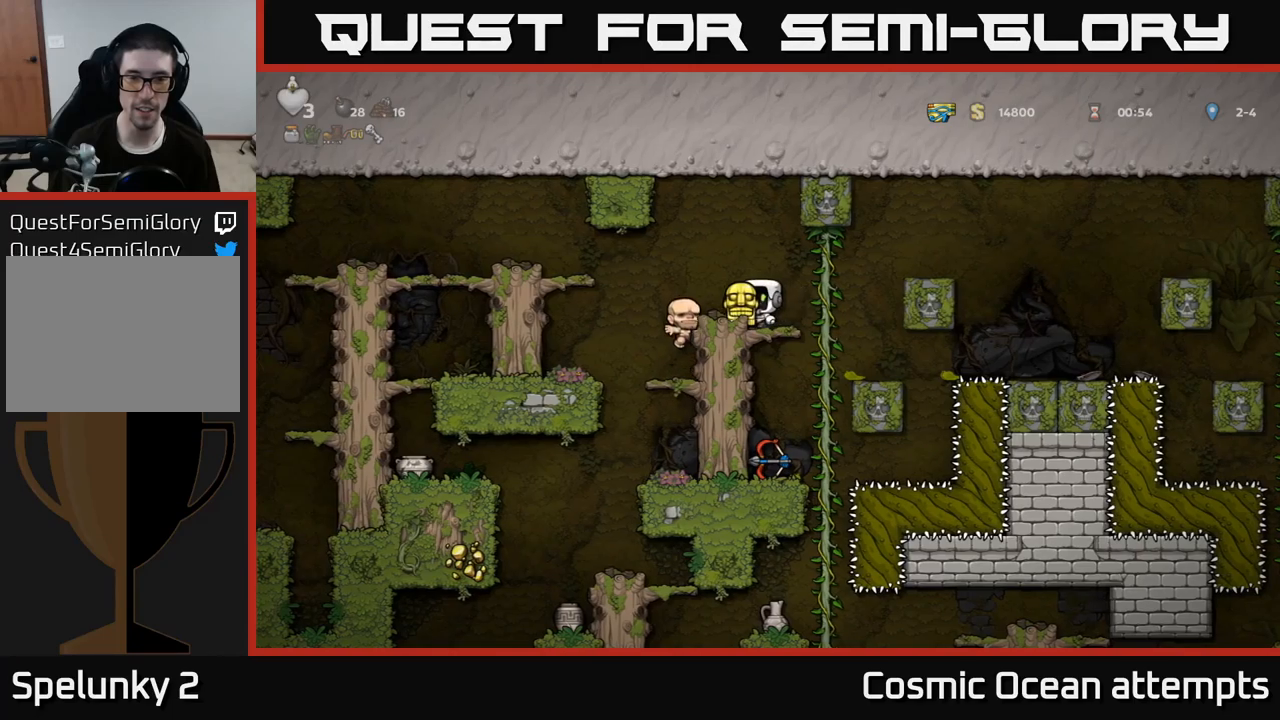
{"buttons": ["DPAD_DOWN"], "left_stick": "center", "right_stick": "center", "events": [[333, "DPAD_LEFT", "up"], [466, "DPAD_DOWN", "down"]]}
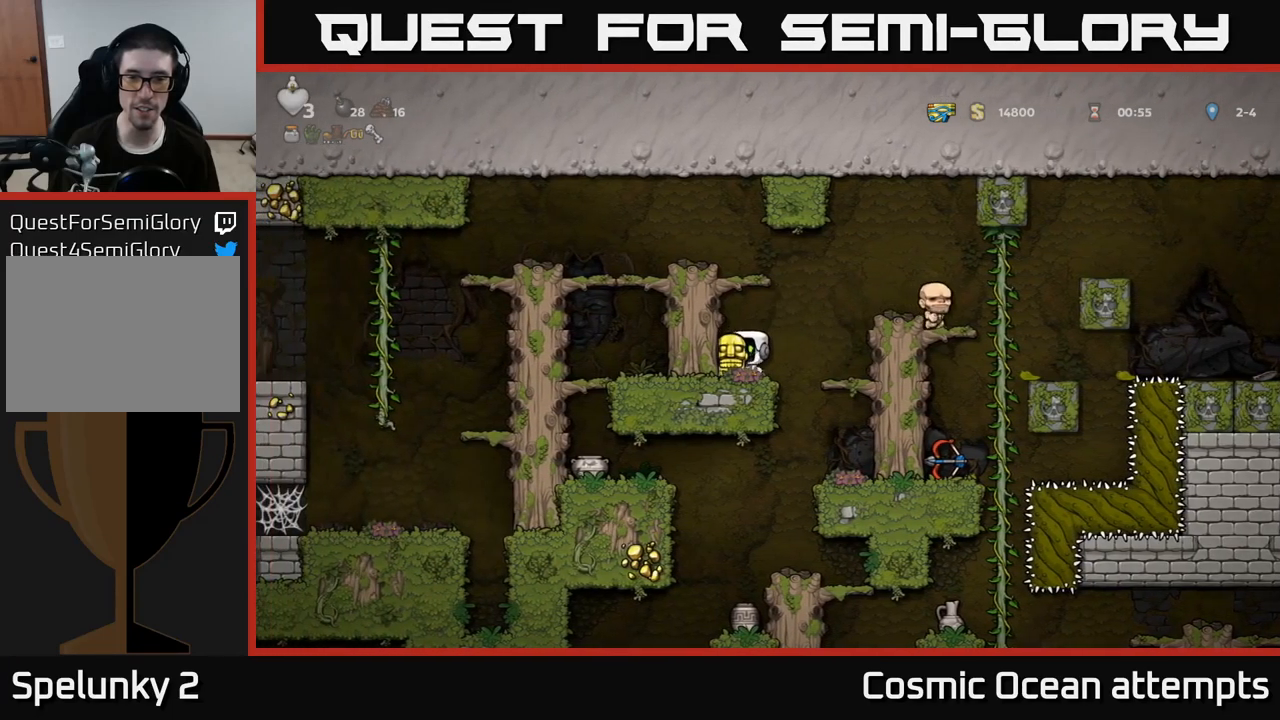
{"buttons": ["A", "DPAD_RIGHT"], "left_stick": "center", "right_stick": "center", "events": [[200, "X", "down"], [316, "DPAD_DOWN", "up"], [316, "X", "up"], [383, "DPAD_RIGHT", "down"], [400, "A", "down"]]}
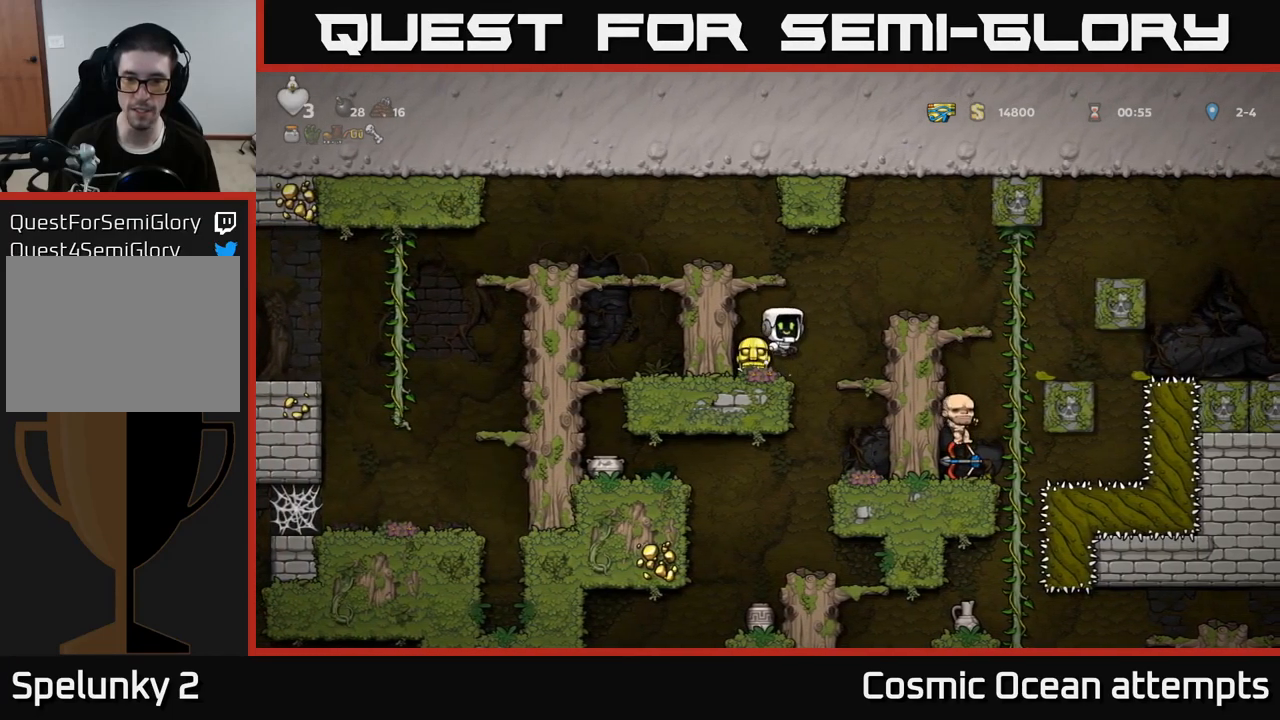
{"buttons": [], "left_stick": "center", "right_stick": "center", "events": [[200, "A", "up"], [266, "DPAD_RIGHT", "up"]]}
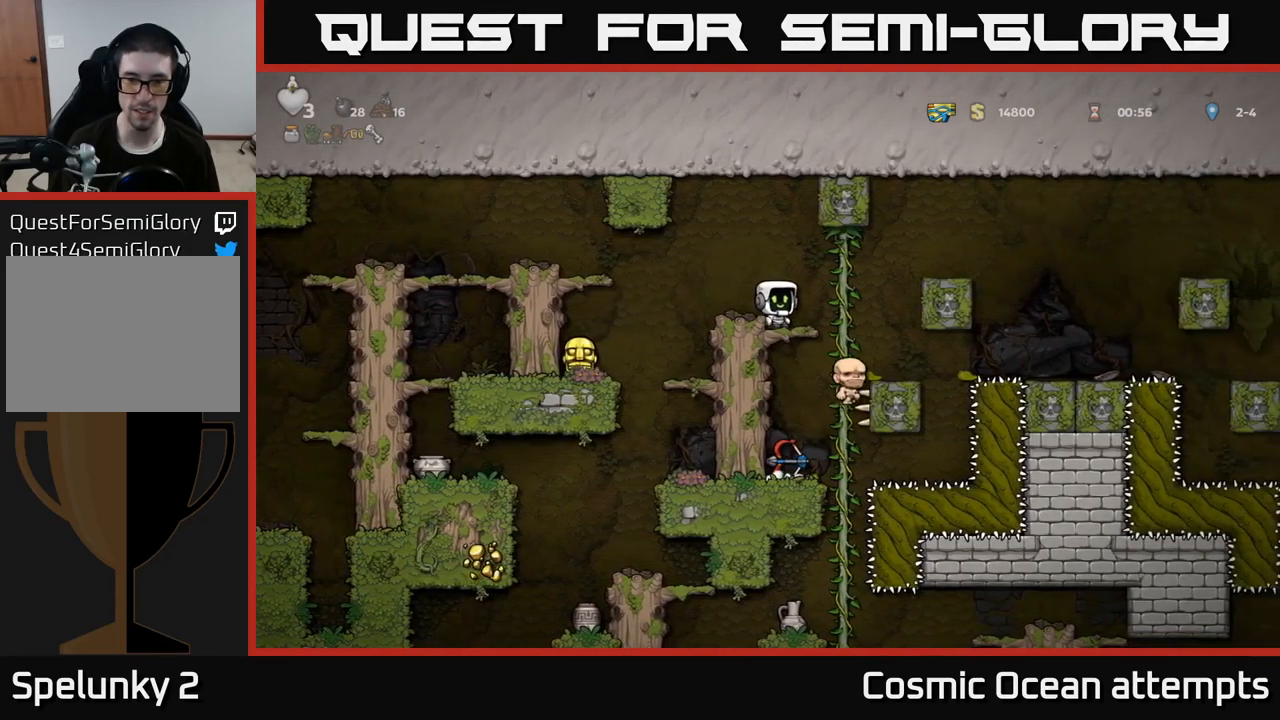
{"buttons": ["DPAD_DOWN"], "left_stick": "center", "right_stick": "center", "events": [[283, "DPAD_RIGHT", "down"], [316, "DPAD_DOWN", "down"], [333, "DPAD_RIGHT", "up"]]}
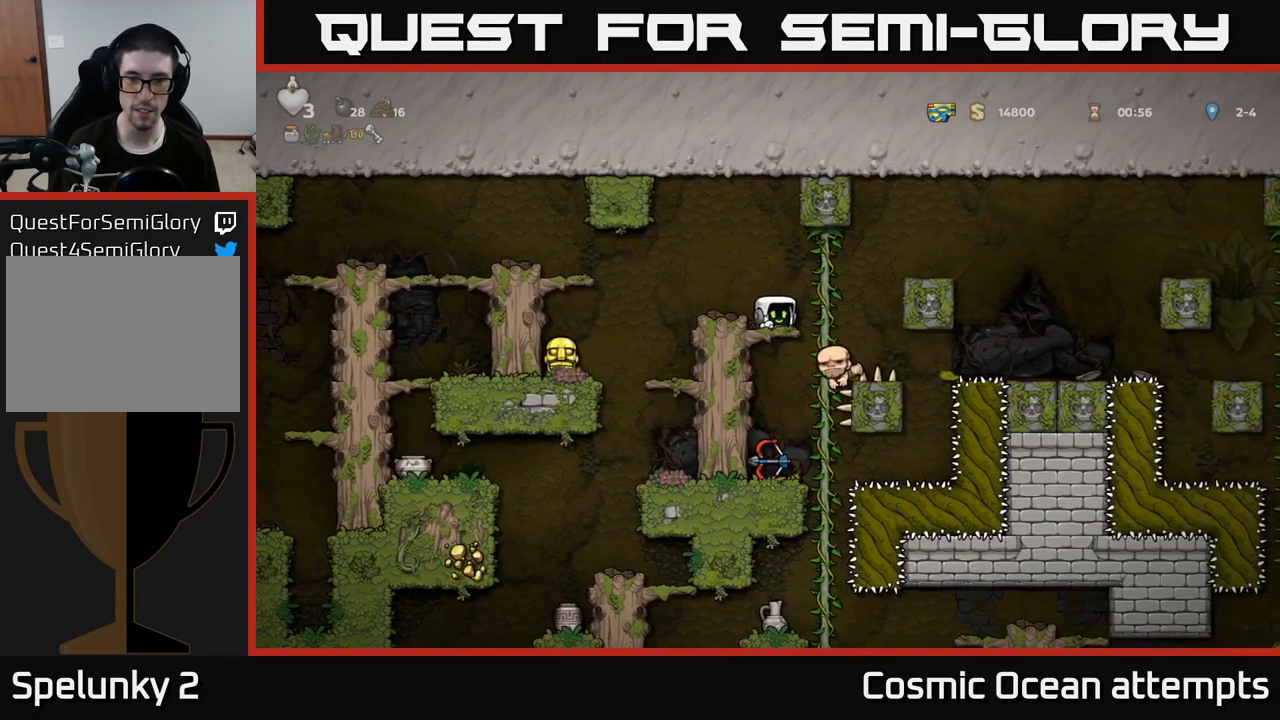
{"buttons": [], "left_stick": "center", "right_stick": "center", "events": [[116, "DPAD_DOWN", "up"], [200, "DPAD_DOWN", "down"], [366, "DPAD_DOWN", "up"]]}
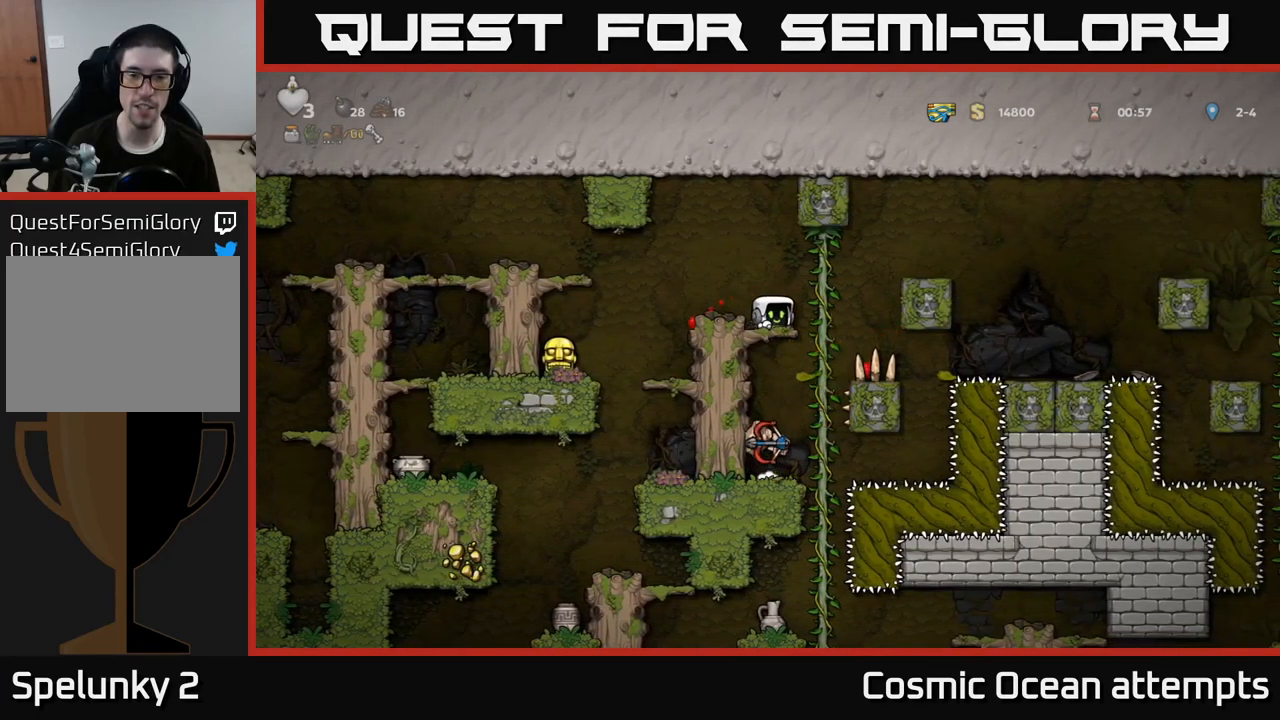
{"buttons": ["A", "DPAD_DOWN"], "left_stick": "center", "right_stick": "center", "events": [[366, "DPAD_DOWN", "down"], [500, "A", "down"]]}
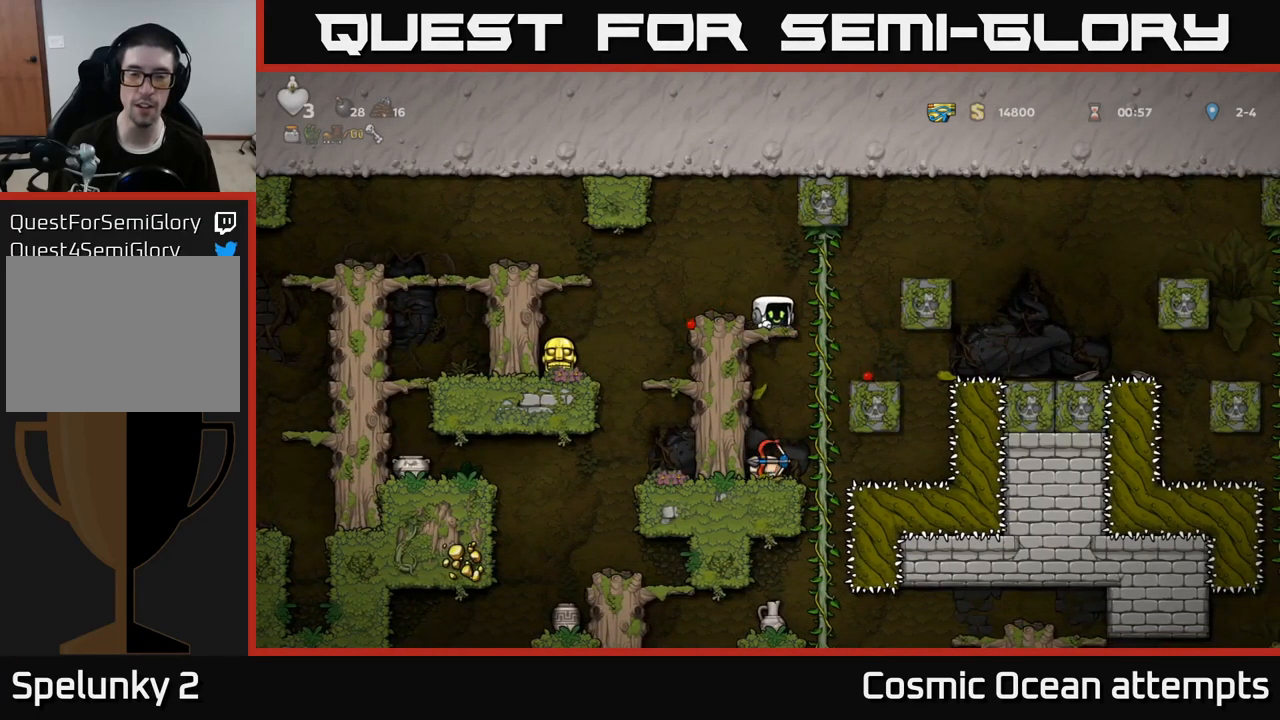
{"buttons": ["DPAD_DOWN"], "left_stick": "center", "right_stick": "center", "events": [[133, "A", "up"]]}
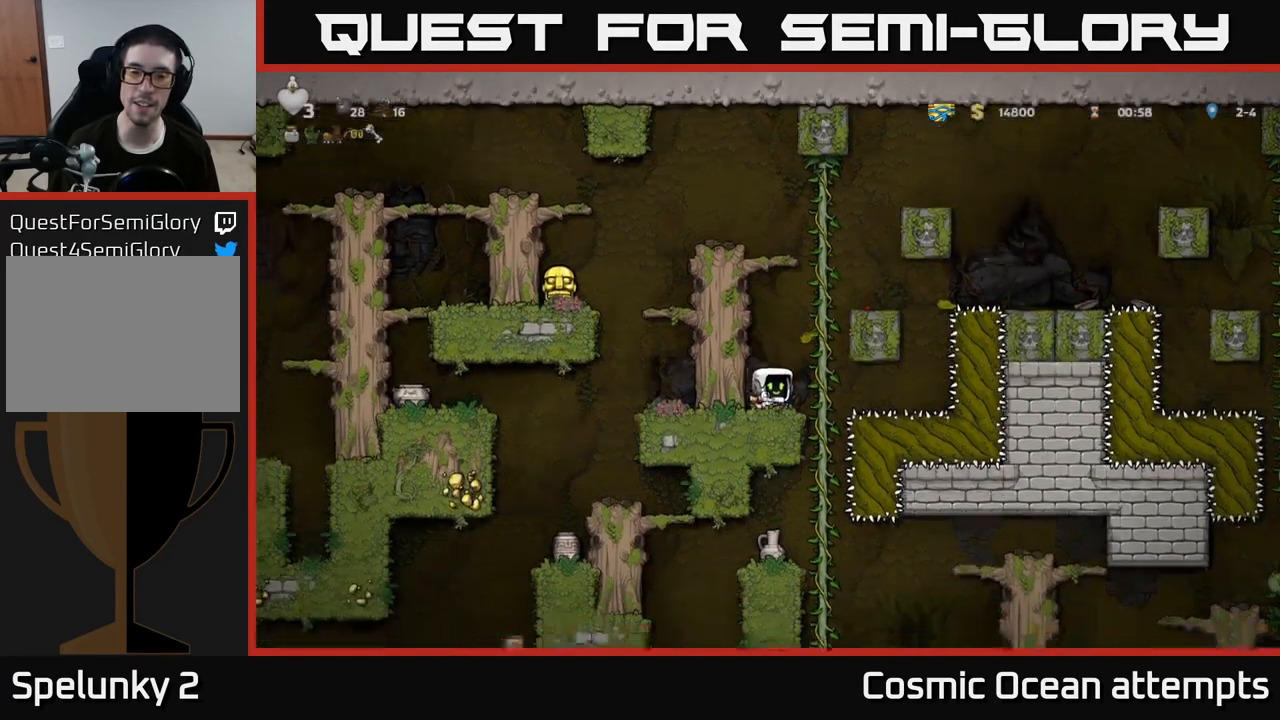
{"buttons": ["DPAD_LEFT"], "left_stick": "center", "right_stick": "center", "events": [[50, "X", "down"], [183, "X", "up"], [233, "A", "down"], [233, "DPAD_DOWN", "up"], [350, "DPAD_LEFT", "down"], [450, "A", "up"]]}
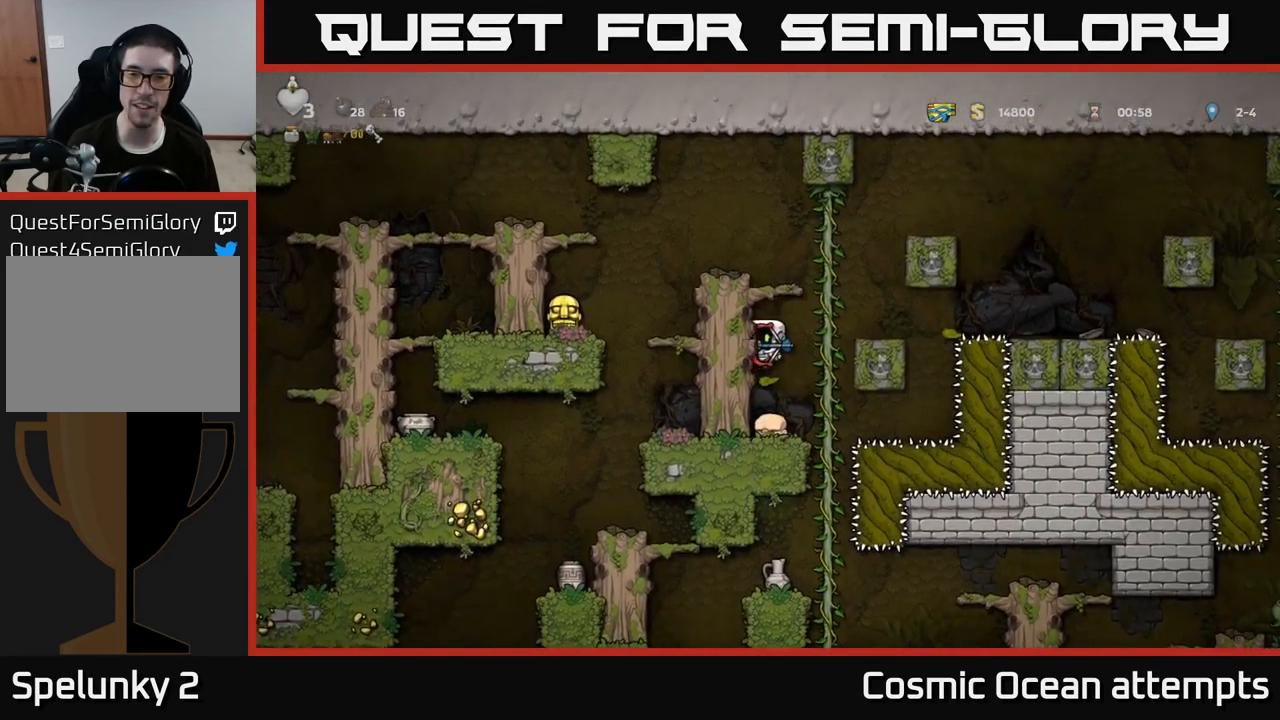
{"buttons": ["A", "DPAD_LEFT"], "left_stick": "center", "right_stick": "center", "events": [[100, "A", "down"], [250, "A", "up"], [400, "A", "down"]]}
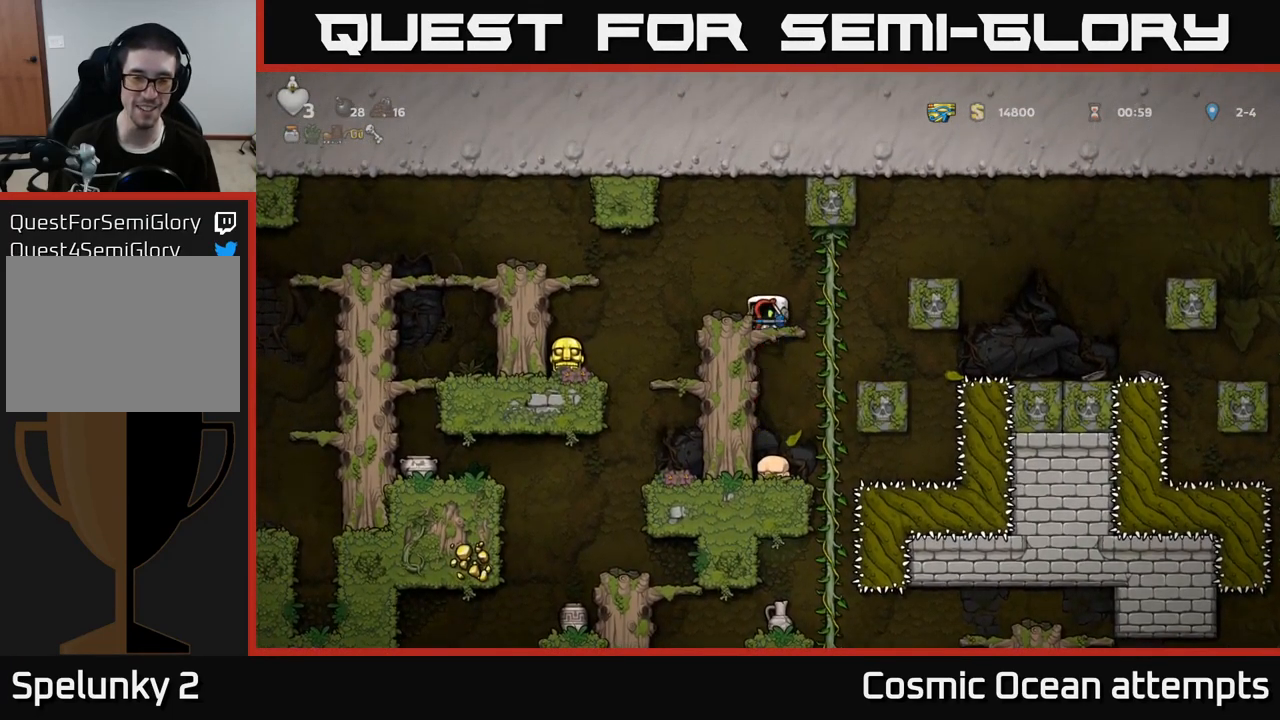
{"buttons": [], "left_stick": "center", "right_stick": "center", "events": [[83, "A", "up"], [167, "DPAD_LEFT", "up"]]}
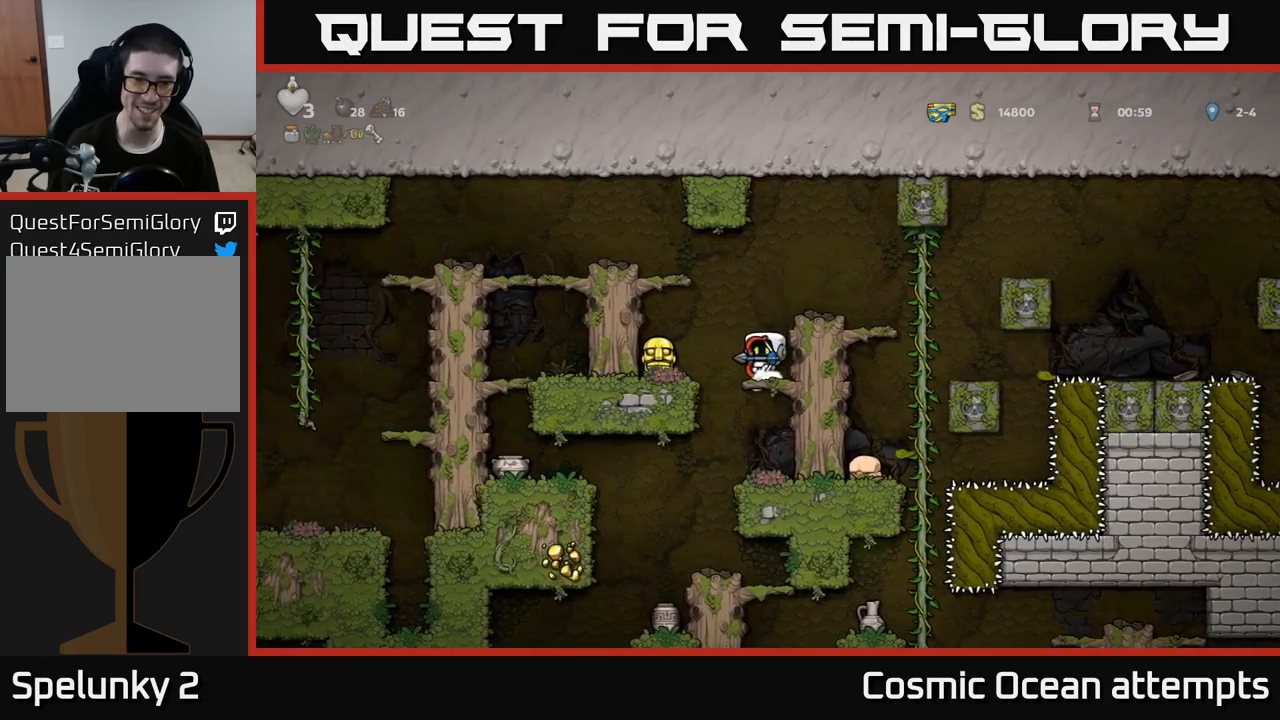
{"buttons": [], "left_stick": "center", "right_stick": "center", "events": [[67, "DPAD_LEFT", "down"], [150, "DPAD_LEFT", "up"]]}
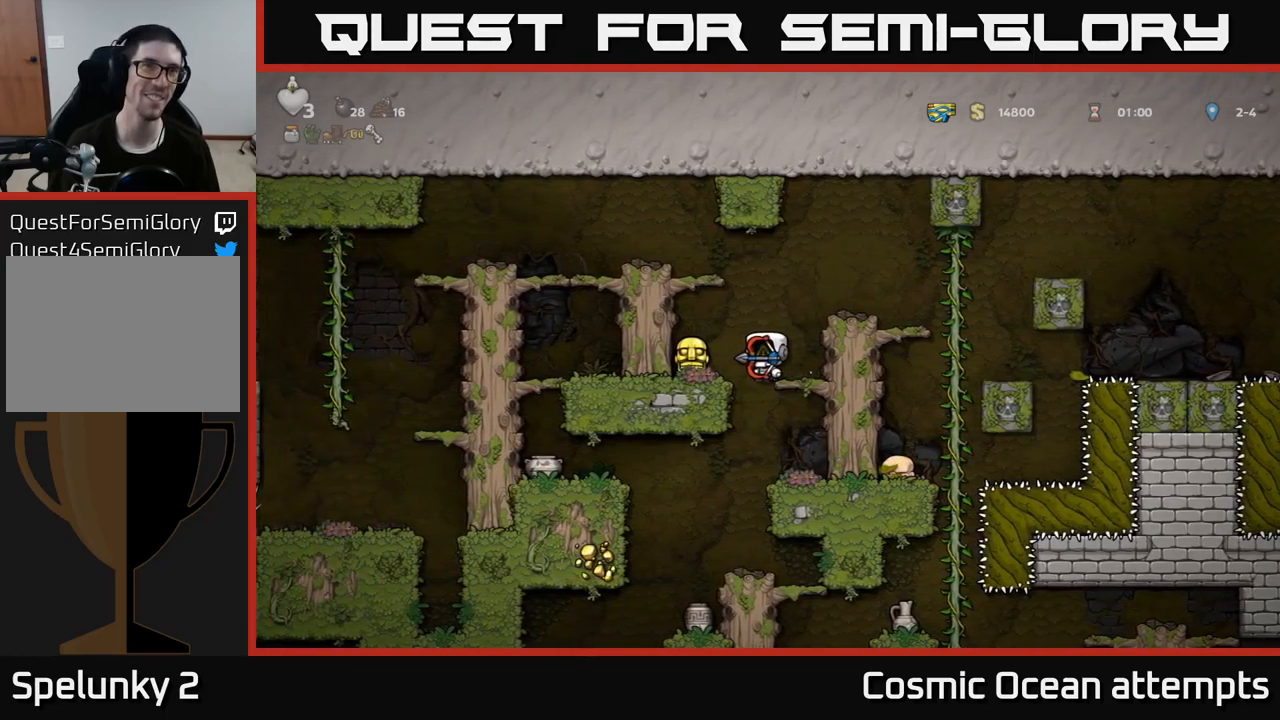
{"buttons": [], "left_stick": "center", "right_stick": "center", "events": [[433, "DPAD_LEFT", "down"], [483, "DPAD_LEFT", "up"]]}